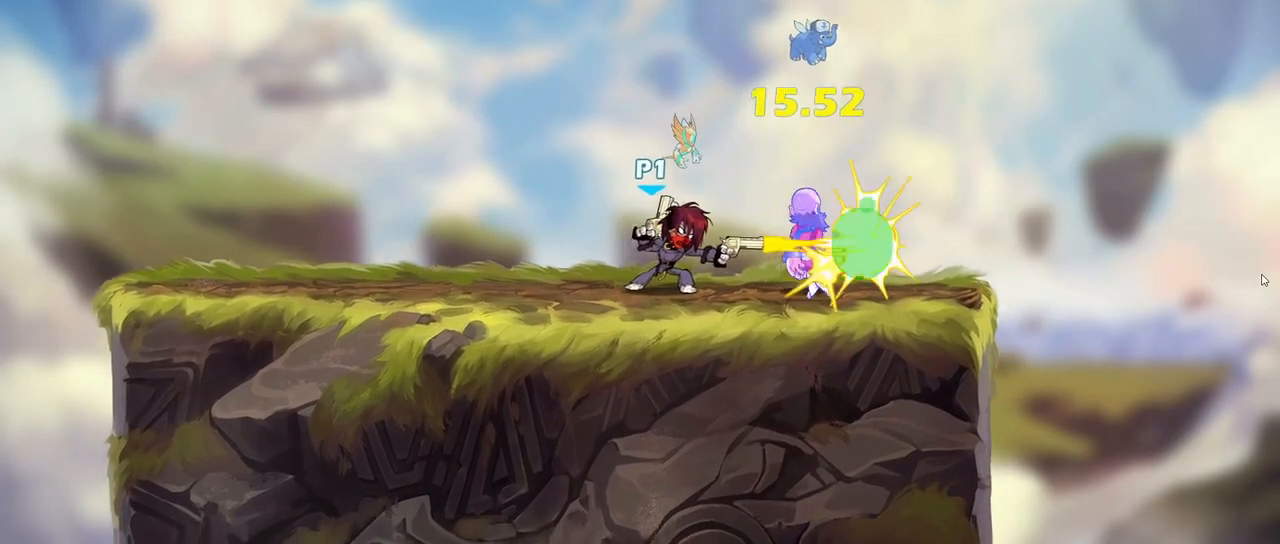
Gameplay with keyboard; each line is a JSON object with the keys held at the frame after it. "events" lists presses ("down") and releases ("up") of ".", "/", "0", "1", "2", "3", "4", "5", "6", "7", "8", "9", "a", "alt_l", "alt_r", "b", "backslash", "backspace", "c", "caps_lock", "comma", "ctrl_l", "ctrl_r", "d", "down", "e", "equals", "f", "g", "h", "i", "j", "k", "l", "lbracket", "left", "m", "minus", "n", "o", "p", "q", "quote", "r", "rbracket", "return", "right", "s", "semicolon", "shift_l", "shift_r", "space", "super", "t", "tab", "tilde", "u", "up", "v", "w", "x", "y" and "z" between this image and that frame as [ms after this image, input, new state], when the widget could be followed in between. No other keys are recorded. Mouse input is not recorded.
{"keys": ["a"], "events": [[283, "d", "up"], [283, "s", "up"], [317, "a", "down"]]}
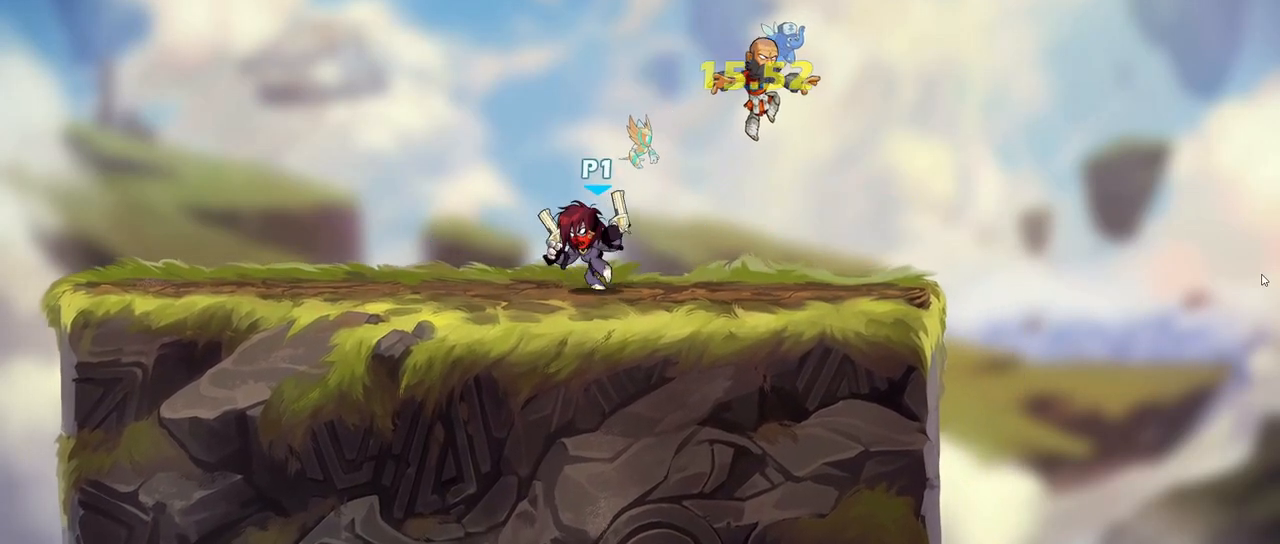
{"keys": ["a"], "events": [[117, "a", "up"], [117, "d", "down"], [267, "d", "up"], [333, "a", "down"]]}
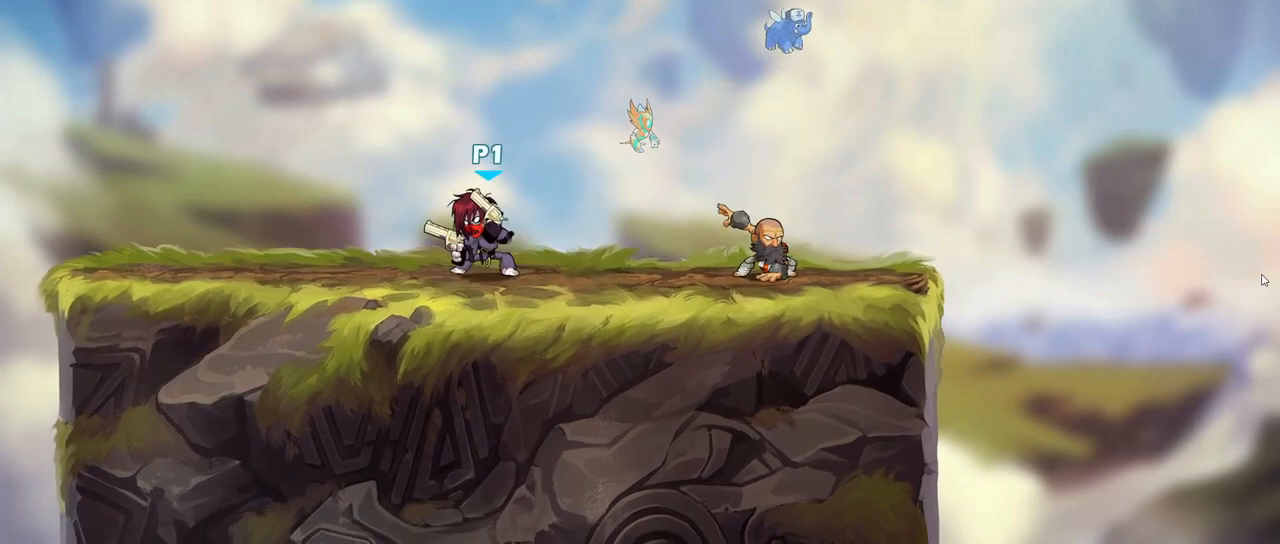
{"keys": ["a"], "events": [[150, "a", "up"], [183, "d", "down"], [383, "a", "down"], [383, "d", "up"]]}
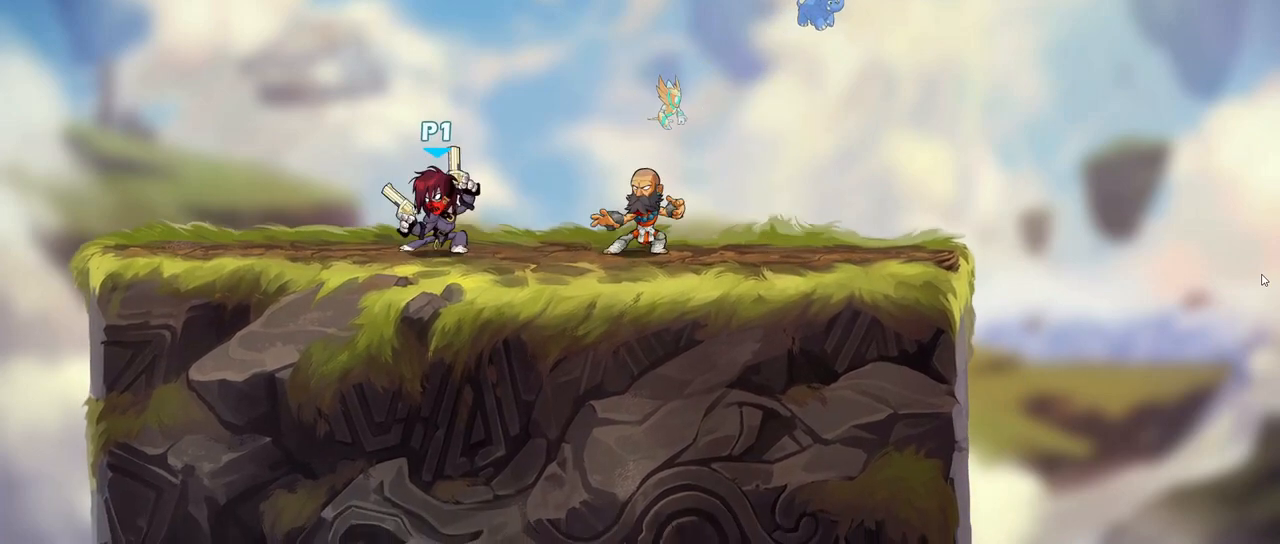
{"keys": [], "events": [[33, "d", "down"], [67, "a", "up"], [67, "left", "down"], [217, "left", "up"], [283, "d", "up"]]}
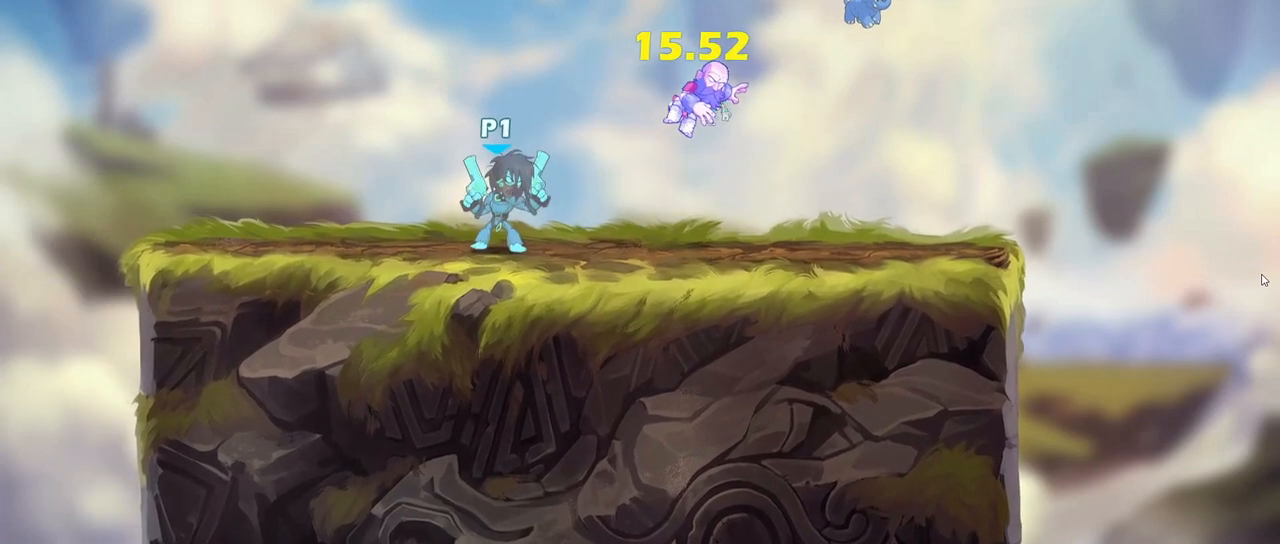
{"keys": ["d", "s"], "events": [[17, "d", "down"], [233, "left", "down"], [300, "left", "up"], [350, "s", "down"]]}
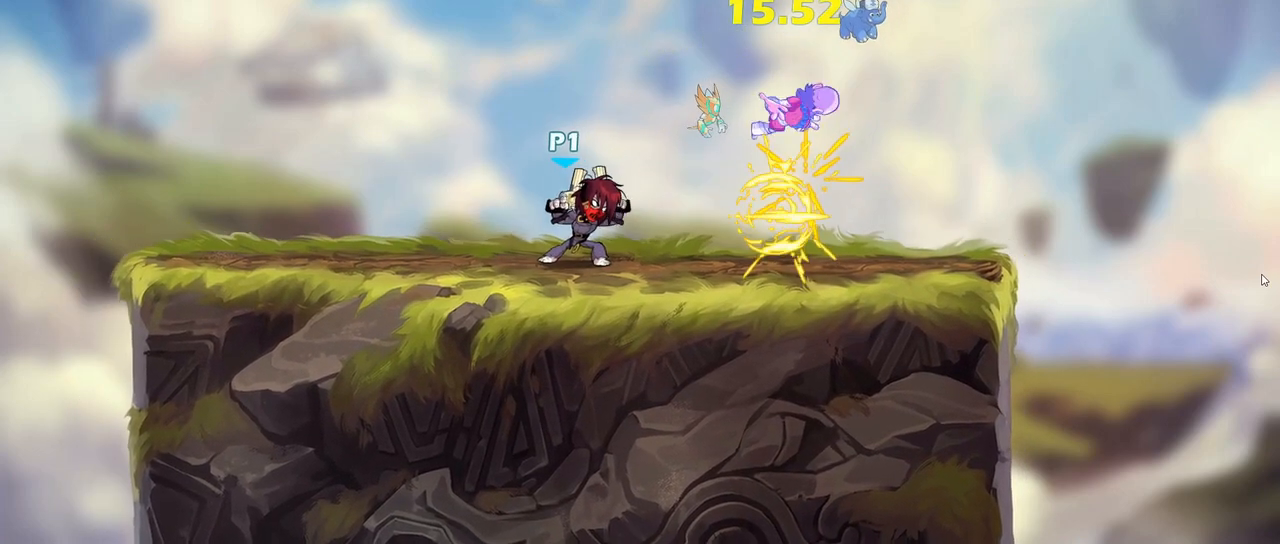
{"keys": ["a"]}
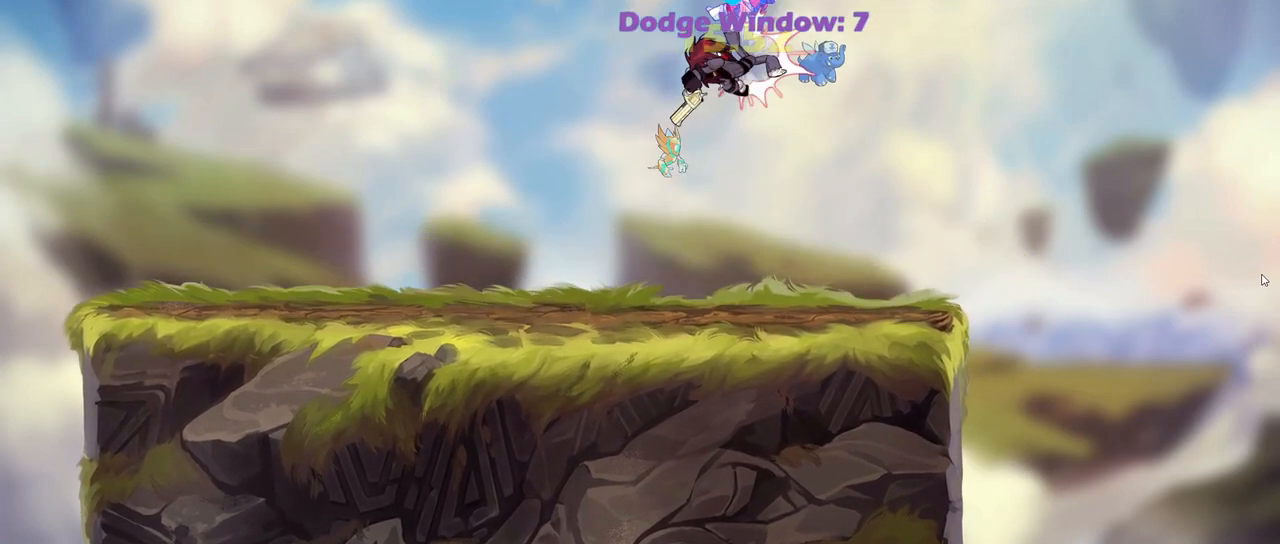
{"keys": [], "events": [[100, "a", "up"], [100, "d", "down"], [133, "d", "up"]]}
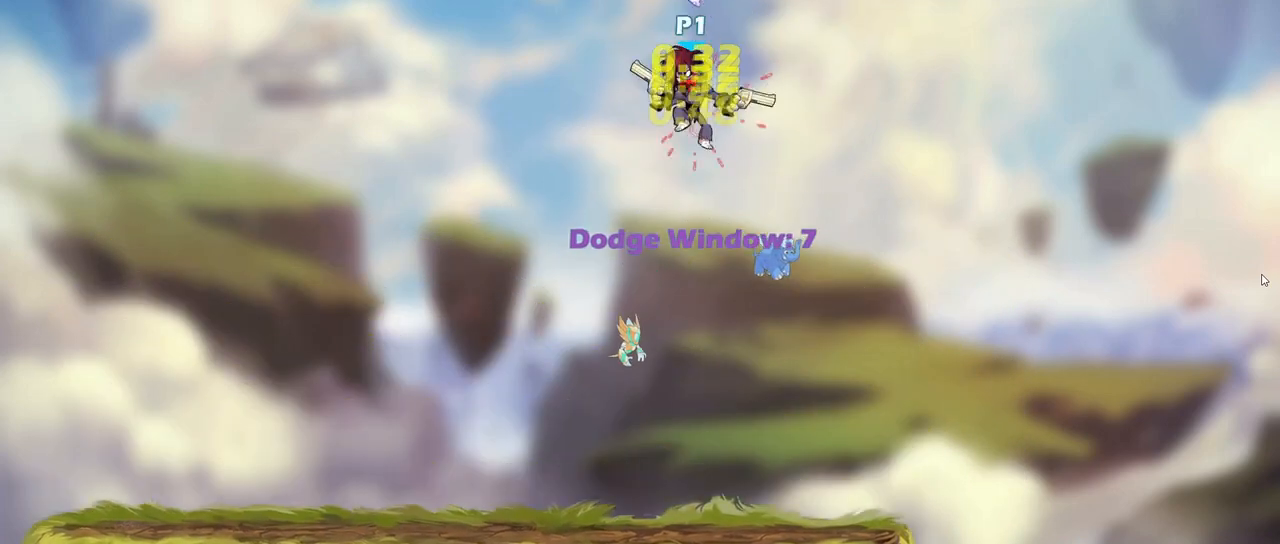
{"keys": [], "events": [[433, "tab", "down"], [500, "tab", "up"]]}
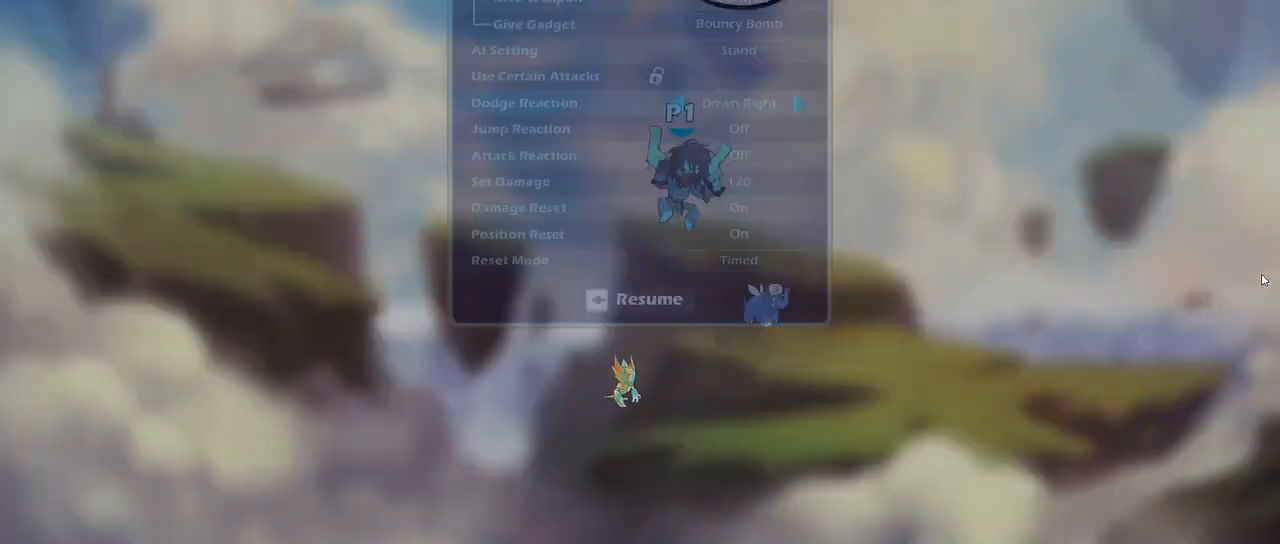
{"keys": ["a"], "events": [[67, "d", "down"], [117, "d", "up"], [117, "tab", "down"], [217, "tab", "up"], [350, "a", "down"]]}
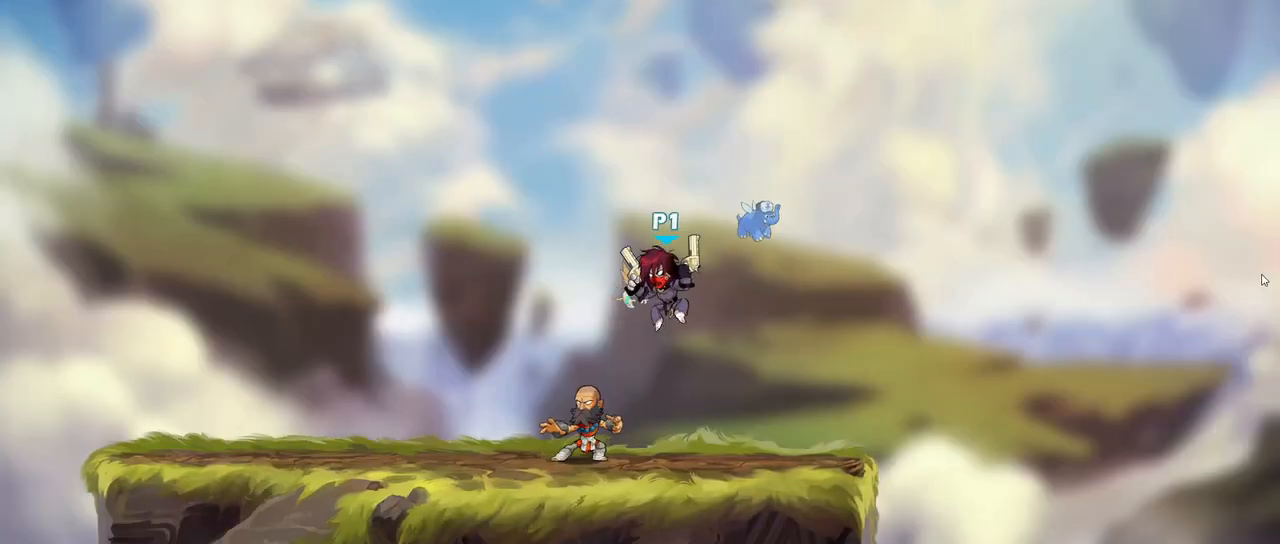
{"keys": ["a", "d"], "events": [[17, "s", "down"], [317, "s", "up"], [467, "d", "down"]]}
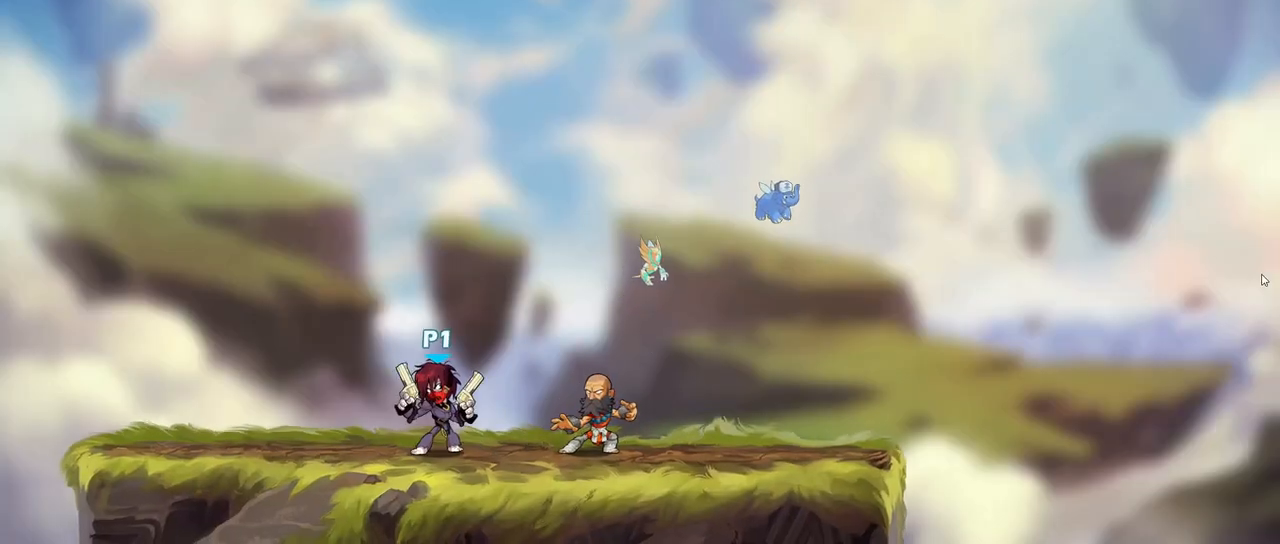
{"keys": ["a"], "events": [[17, "a", "up"], [17, "left", "down"], [133, "d", "up"], [133, "left", "up"], [367, "a", "down"]]}
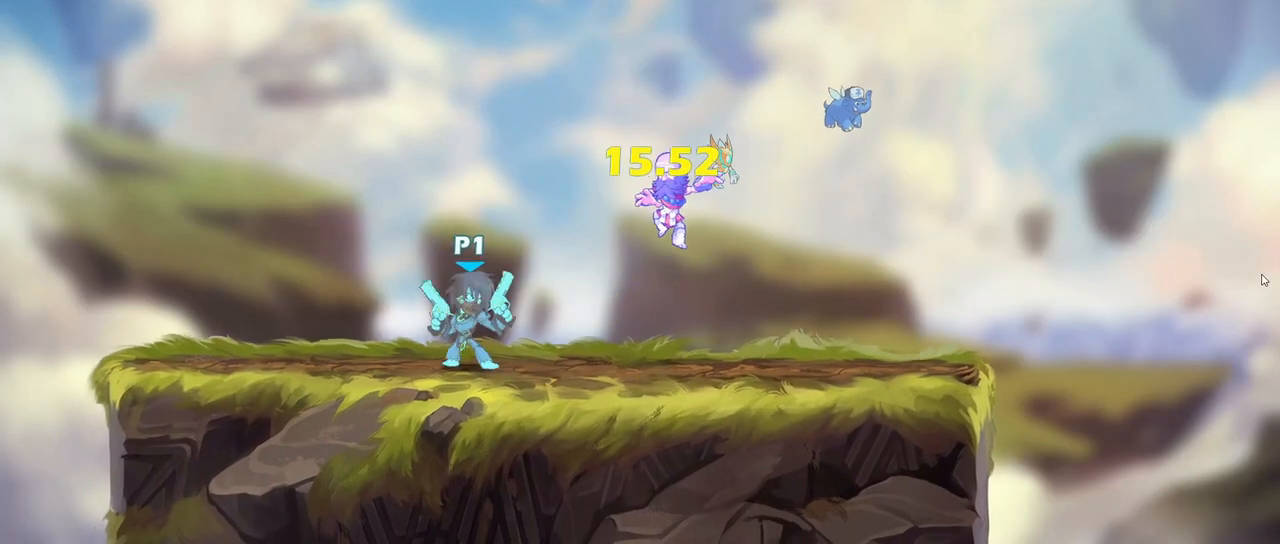
{"keys": ["d", "s"], "events": [[250, "d", "down"], [300, "a", "up"], [300, "left", "down"], [333, "s", "down"], [367, "left", "up"]]}
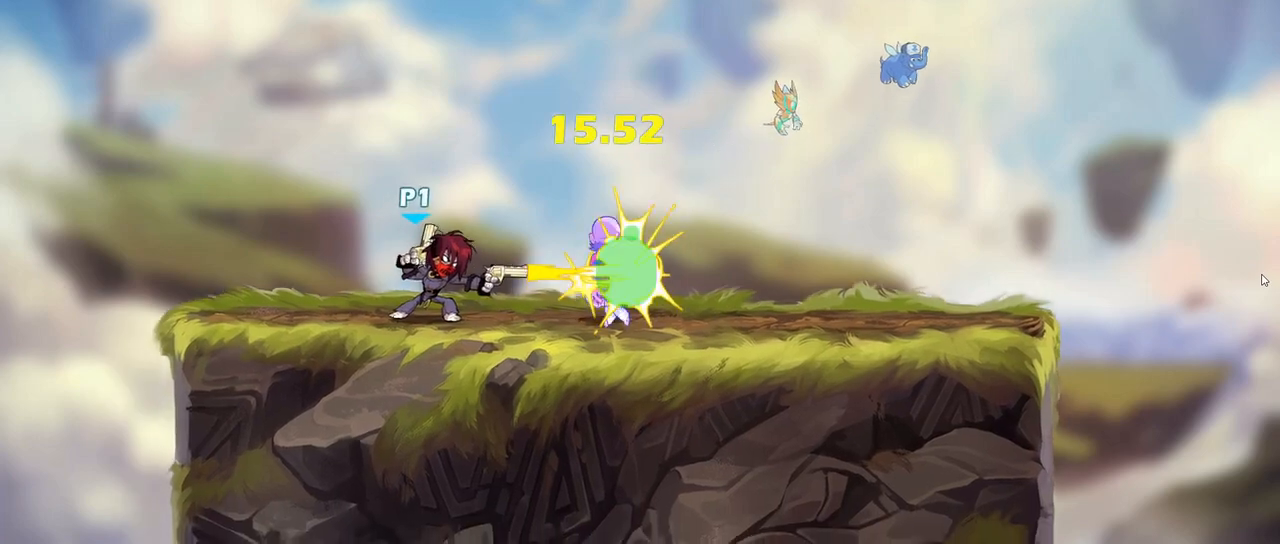
{"keys": []}
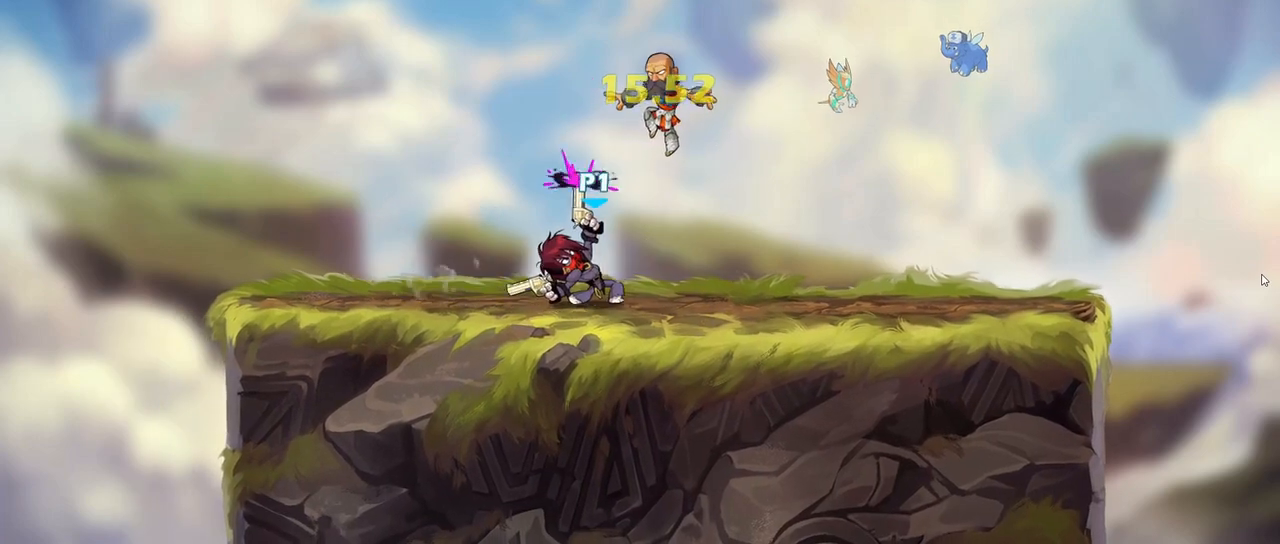
{"keys": [], "events": []}
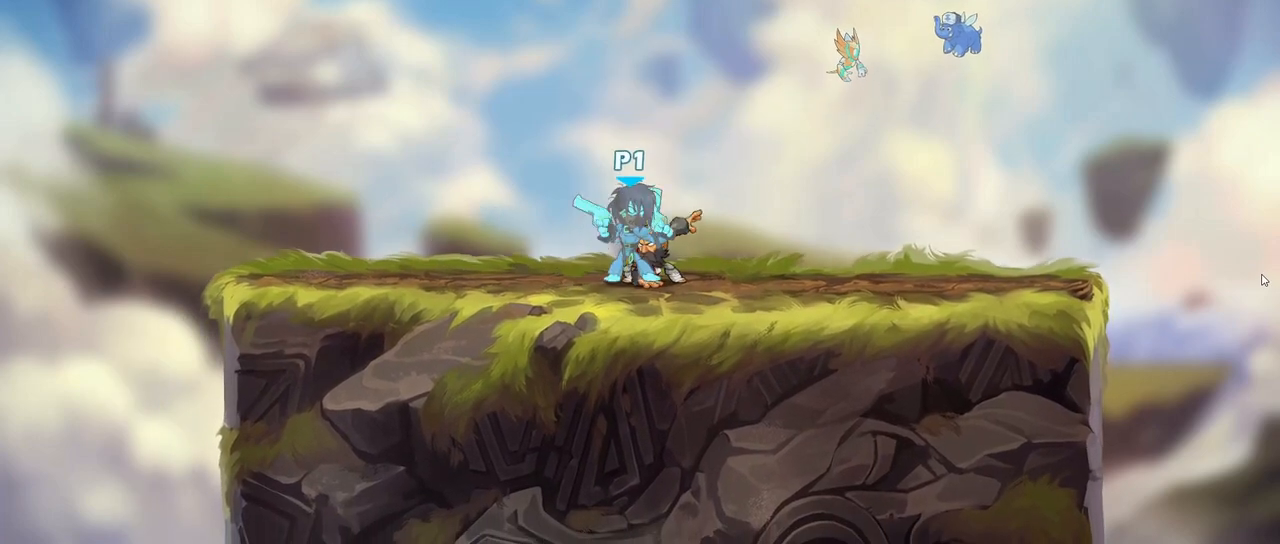
{"keys": [], "events": [[100, "a", "down"], [333, "a", "up"], [333, "d", "down"], [383, "left", "down"], [450, "d", "up"], [450, "left", "up"]]}
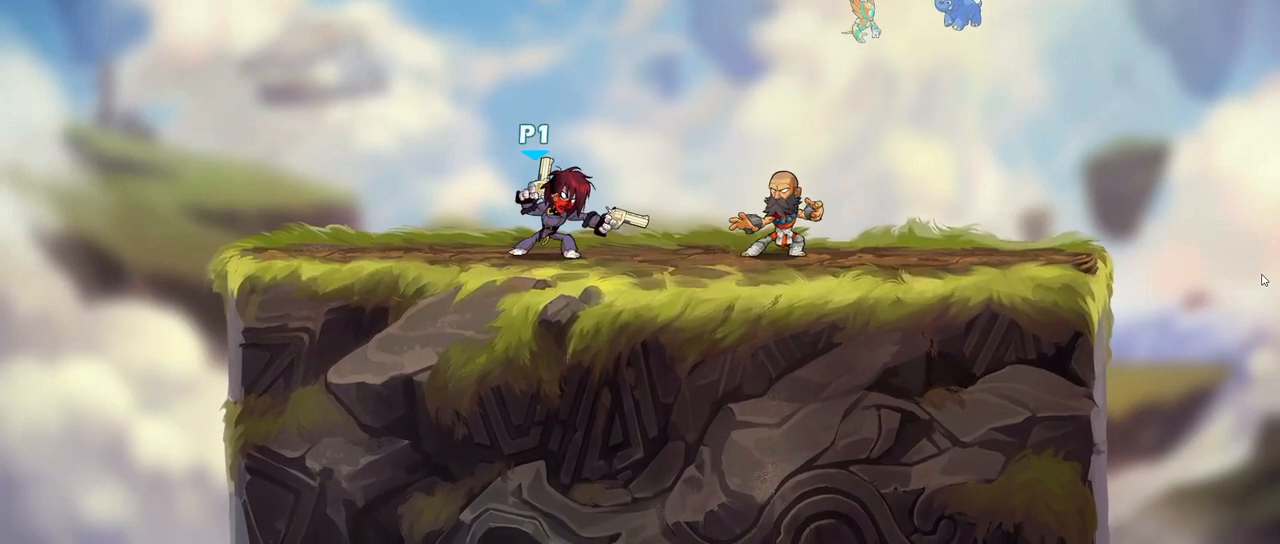
{"keys": ["a"], "events": [[67, "a", "down"]]}